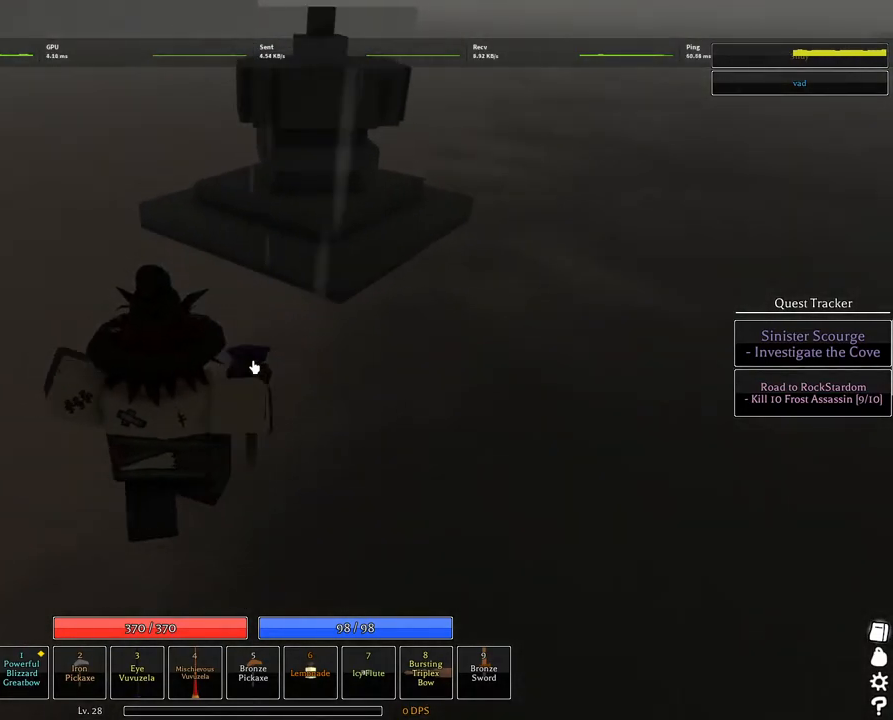
Gameplay with keyboard and mouse; each line is a JSON object with the keys and mouse buttons held at the frame after it. "events" lists presses ("down") and releases ("up") of "1", "2", "3", "4", "5", "a", "alt", "c", "caps_lock", "ctrl", "d", "e", "f", "g", "q", "r", "s", "shift", "space", "t", "tab", "v", "w", "x", "z", "mouse_left", "mouse_wheel" and "mouse_right" between this image and that frame as [ms after this image, input, new state], when the widget could be followed in between. "mouse_left", "mouse_wheel", "mouse_right" = the "left", "wheel", "right" buttons of the "mouse" list. No other keys are recorded. "wheel" means that the mouse wheel is clicked or scrolled. Not read: mouse_move.
{"keys": ["a", "w"], "mouse": [], "events": [[467, "mouse_left", "down"], [500, "a", "down"], [500, "mouse_left", "up"]]}
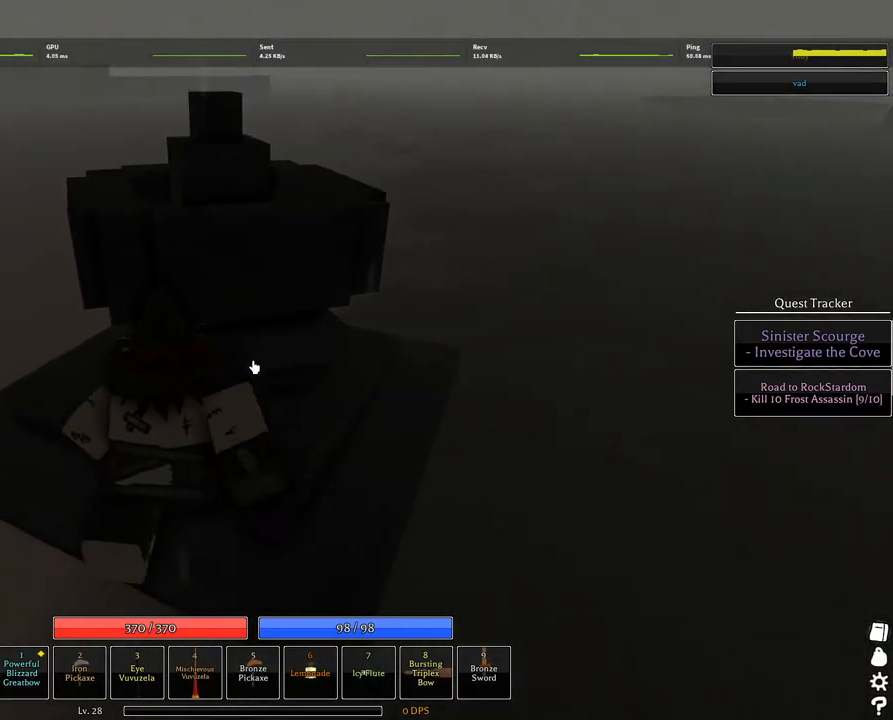
{"keys": ["s"], "mouse": [], "events": [[100, "mouse_left", "down"], [100, "w", "up"], [200, "mouse_left", "up"], [234, "s", "down"], [384, "a", "up"]]}
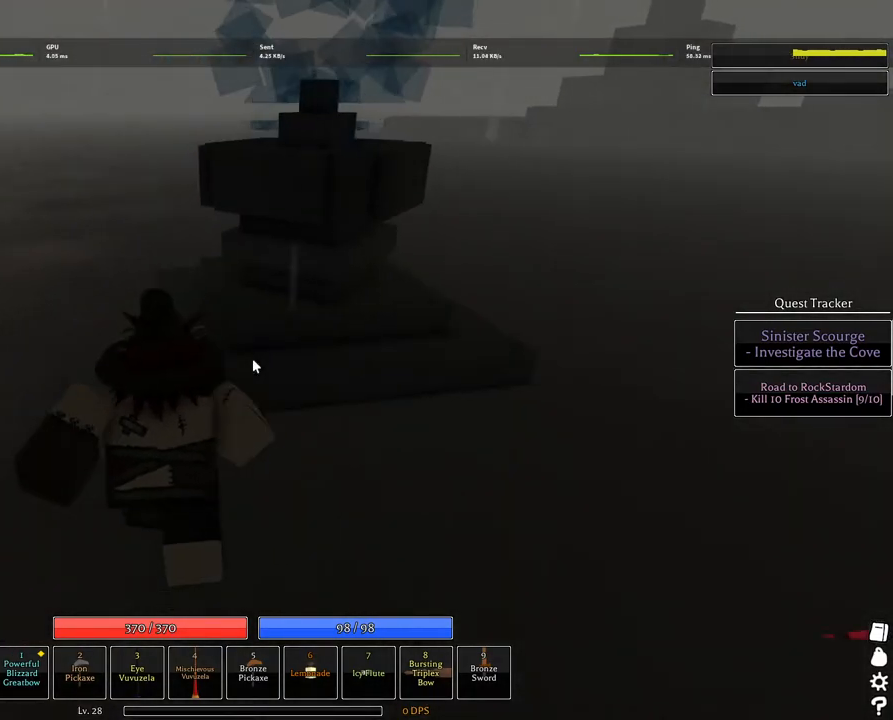
{"keys": ["s"], "mouse": [], "events": []}
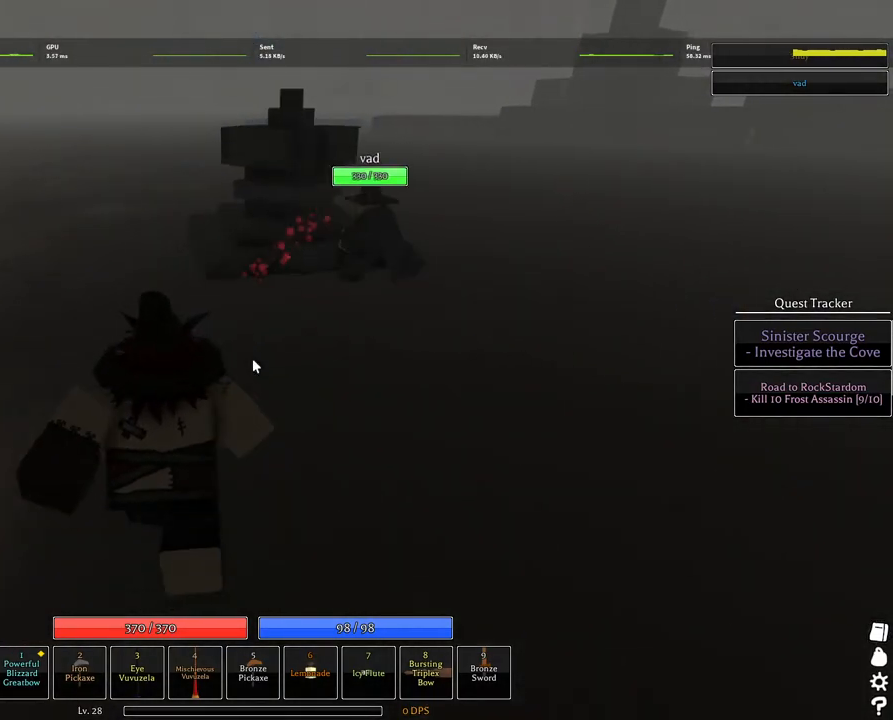
{"keys": ["1", "w"], "mouse": [], "events": [[217, "s", "up"], [467, "1", "down"], [500, "w", "down"]]}
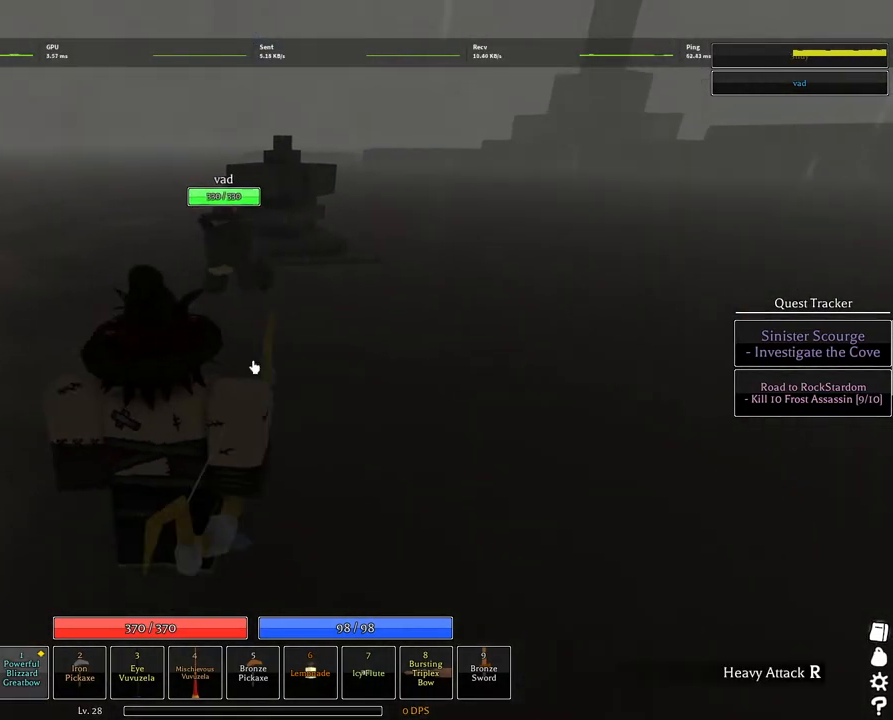
{"keys": ["a", "space", "w"], "mouse": [], "events": [[150, "1", "up"], [284, "a", "down"], [434, "space", "down"]]}
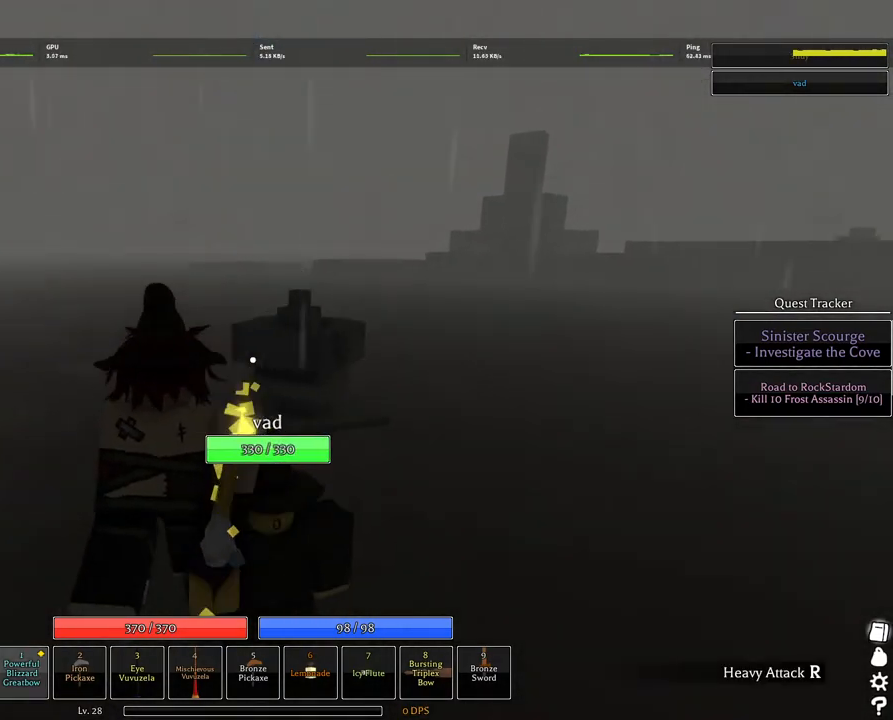
{"keys": ["a"], "mouse": [], "events": [[350, "space", "up"], [400, "w", "up"]]}
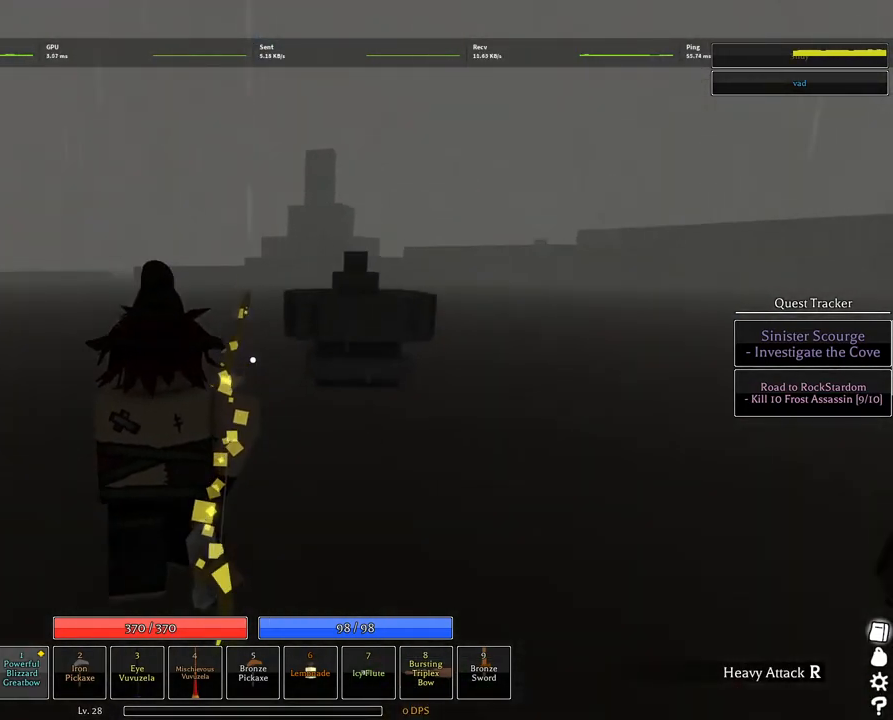
{"keys": ["s"], "mouse": [], "events": [[34, "a", "up"], [84, "s", "down"], [367, "d", "down"], [500, "d", "up"]]}
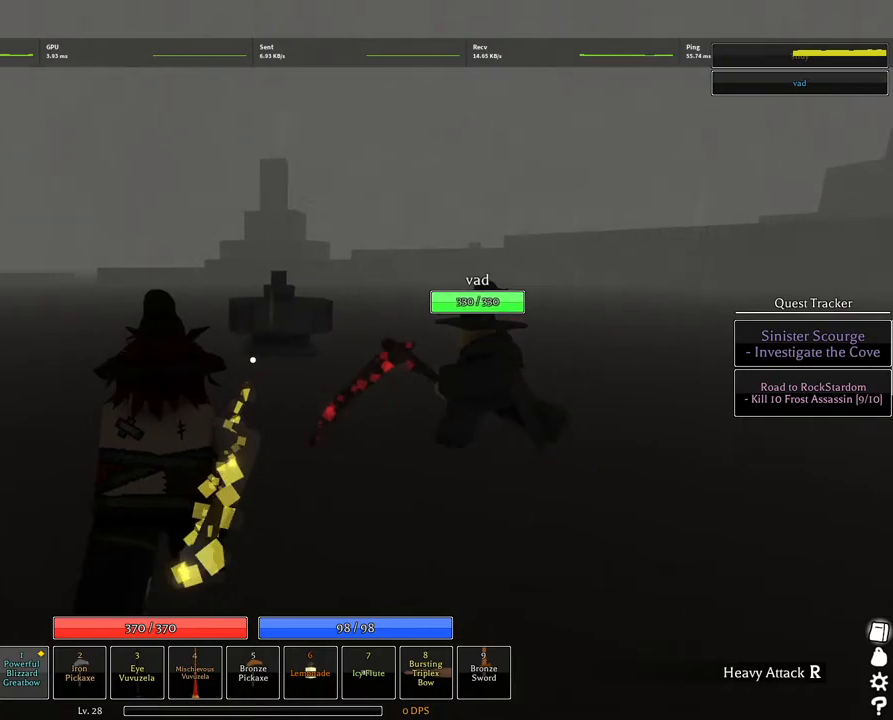
{"keys": [], "mouse": ["left"], "events": [[100, "mouse_left", "down"], [100, "s", "up"]]}
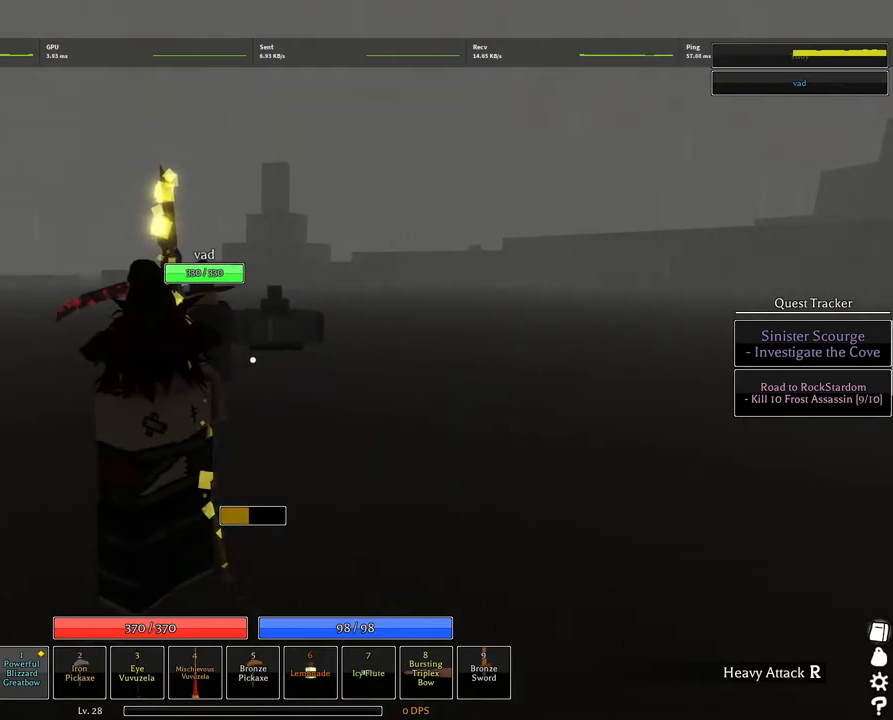
{"keys": [], "mouse": ["left"], "events": []}
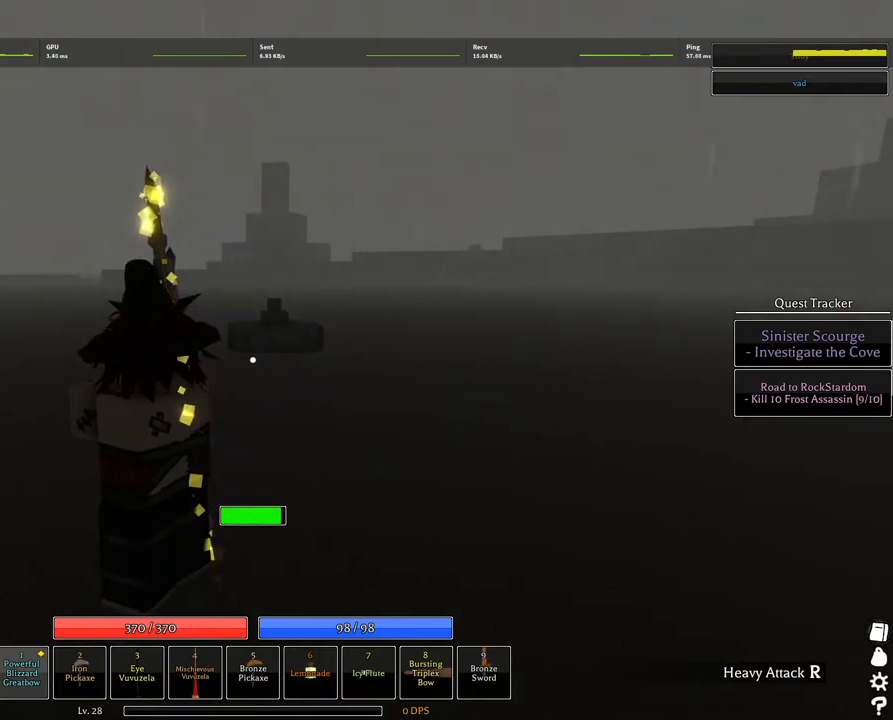
{"keys": ["w"], "mouse": ["left"], "events": [[84, "w", "down"]]}
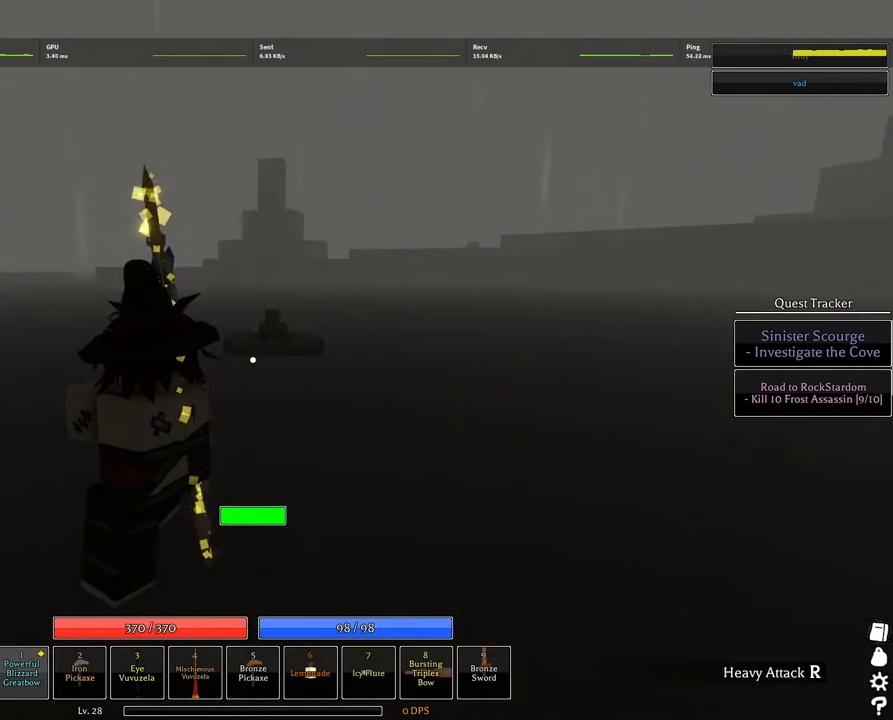
{"keys": ["w"], "mouse": ["left"], "events": []}
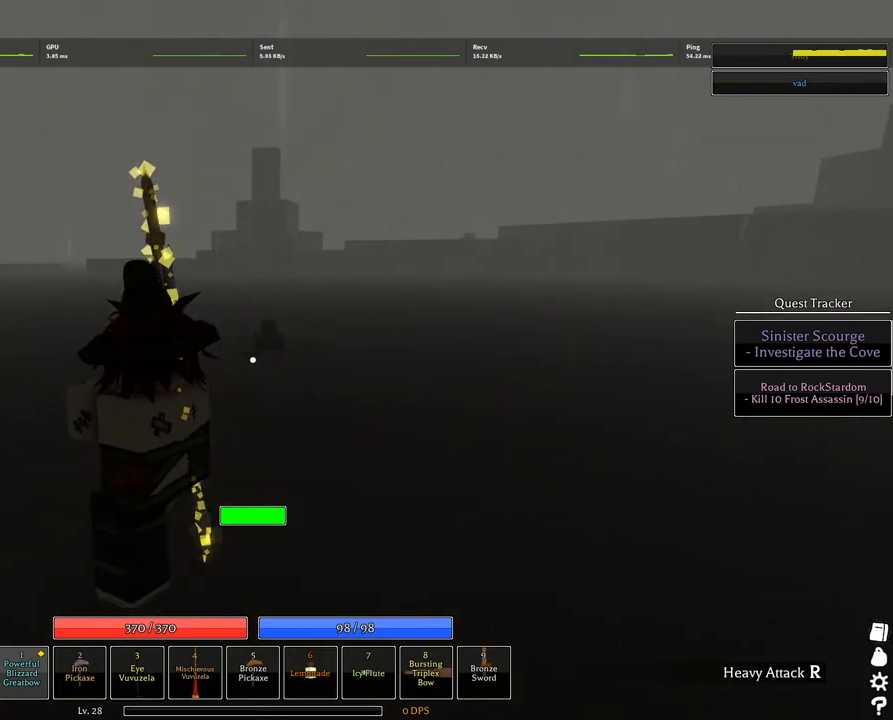
{"keys": ["w"], "mouse": ["left"], "events": []}
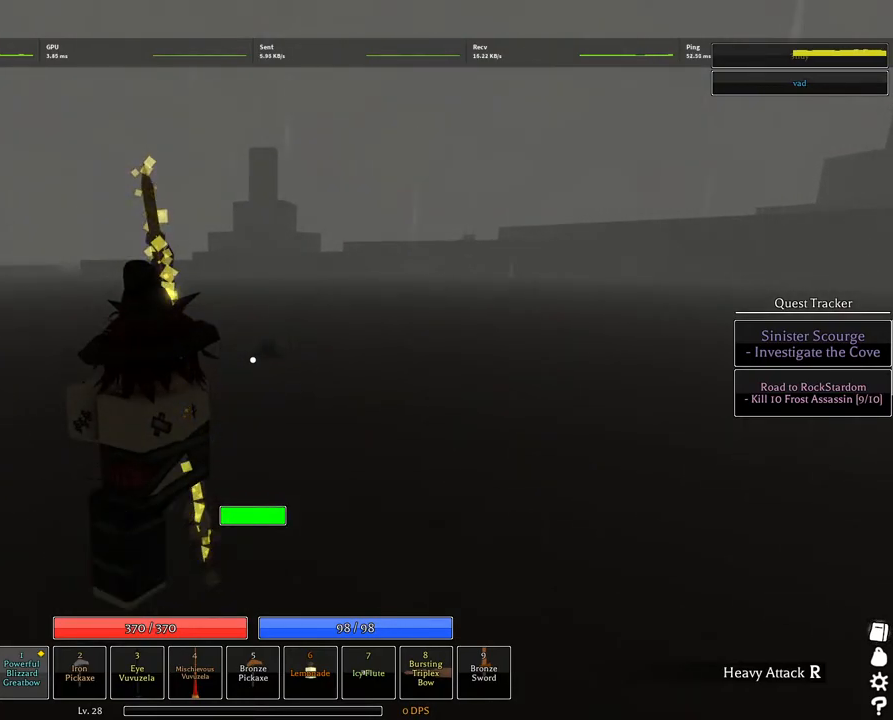
{"keys": ["w"], "mouse": ["left"], "events": []}
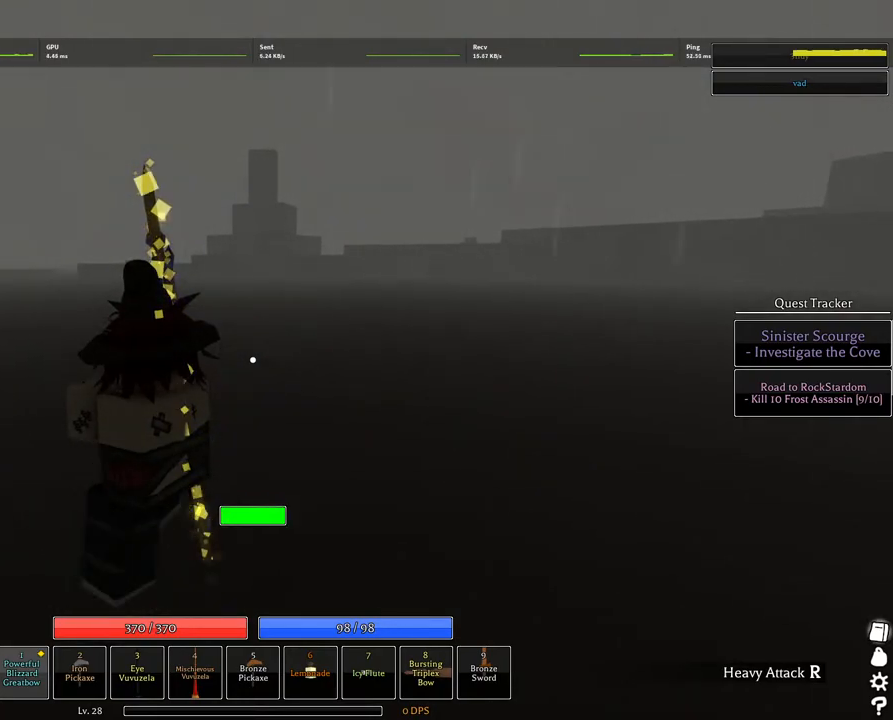
{"keys": [], "mouse": ["left"], "events": [[384, "w", "up"]]}
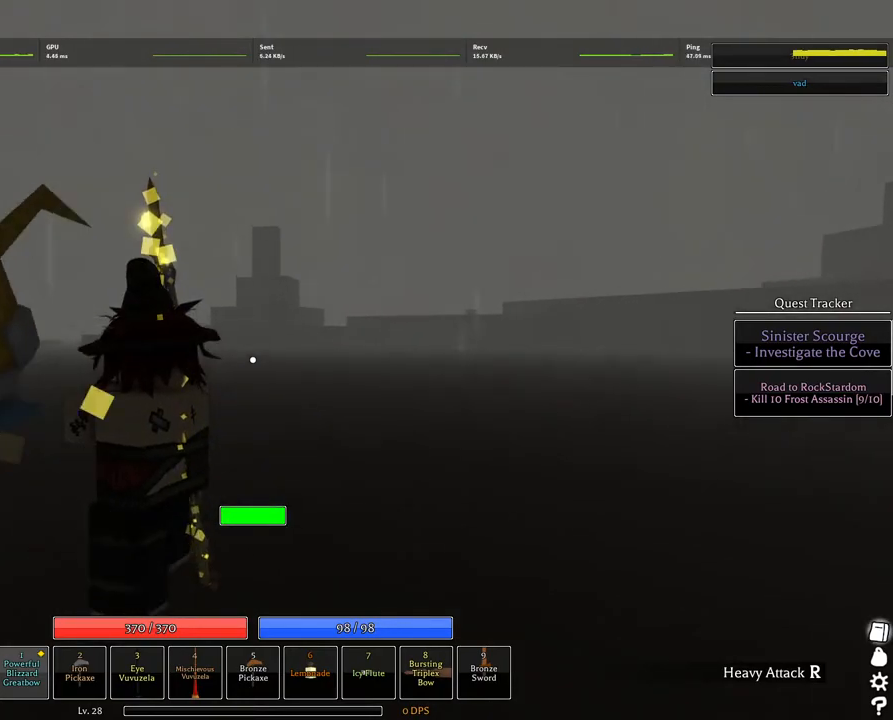
{"keys": [], "mouse": ["left"], "events": []}
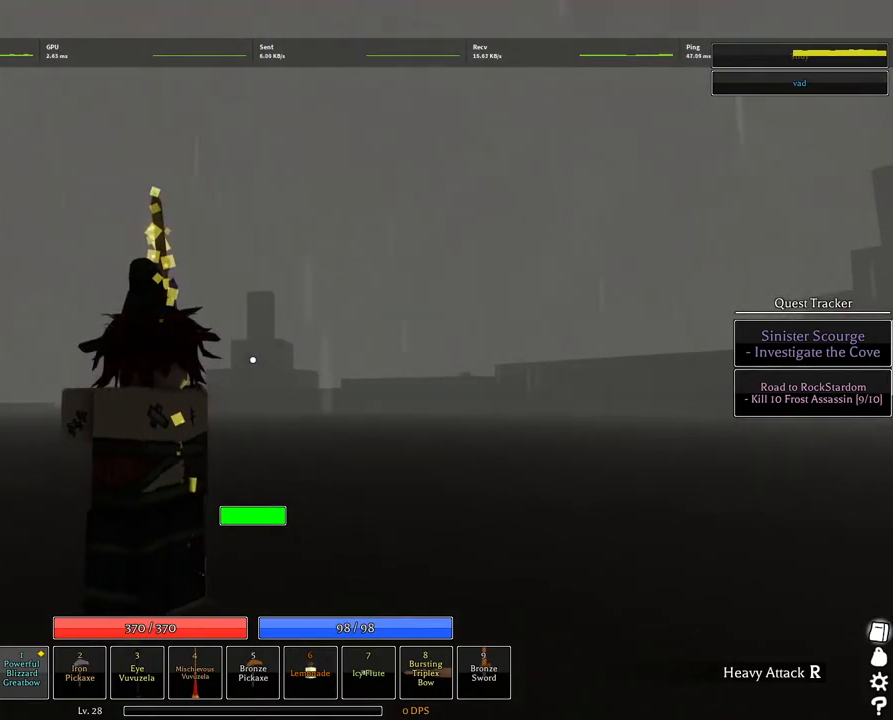
{"keys": [], "mouse": ["left"], "events": []}
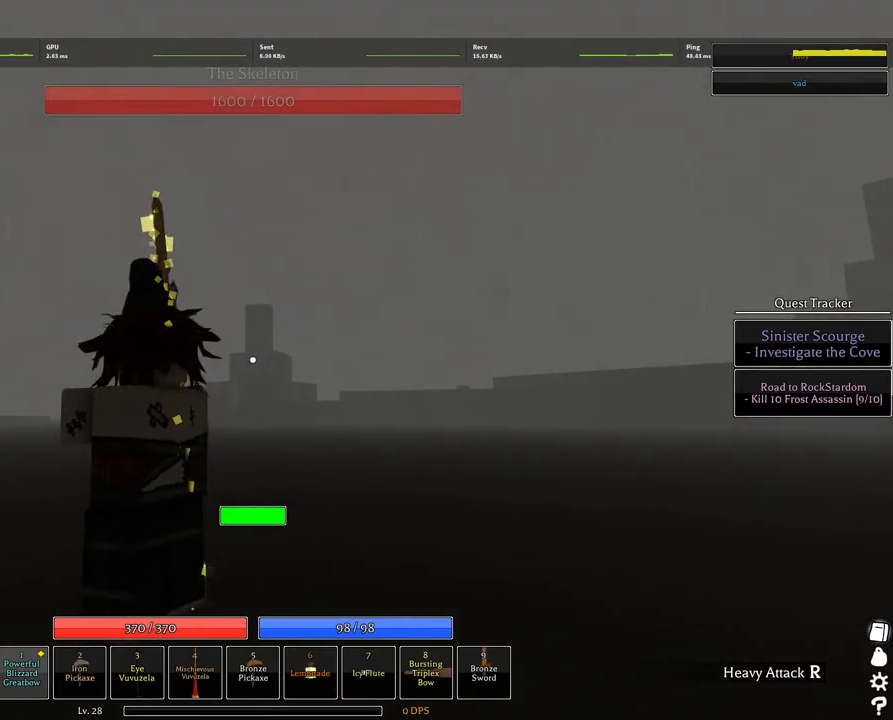
{"keys": ["space"], "mouse": ["left"], "events": [[284, "space", "down"], [400, "space", "up"], [484, "space", "down"]]}
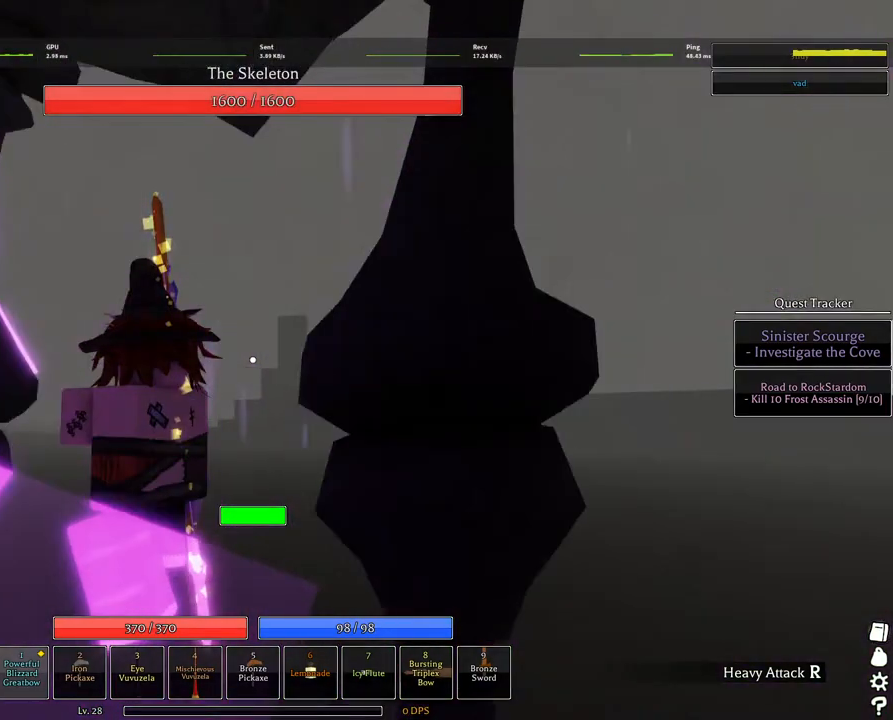
{"keys": ["space"], "mouse": ["left"], "events": [[67, "space", "up"], [117, "s", "down"], [450, "s", "up"], [450, "space", "down"]]}
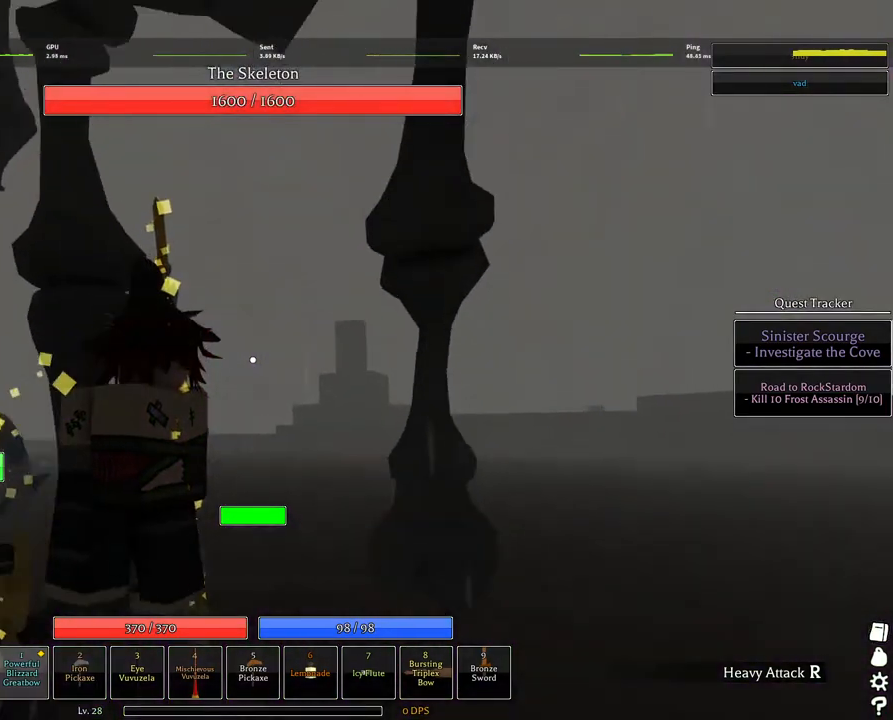
{"keys": ["s"], "mouse": [], "events": [[34, "mouse_left", "up"], [34, "space", "up"], [467, "s", "down"]]}
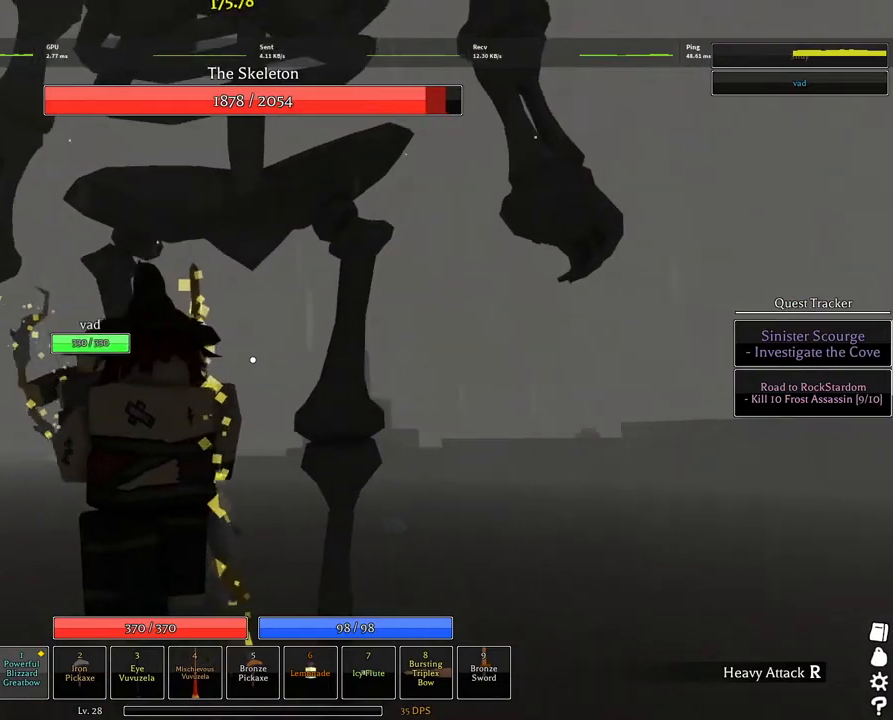
{"keys": [], "mouse": ["left"], "events": [[50, "mouse_left", "down"], [284, "s", "up"]]}
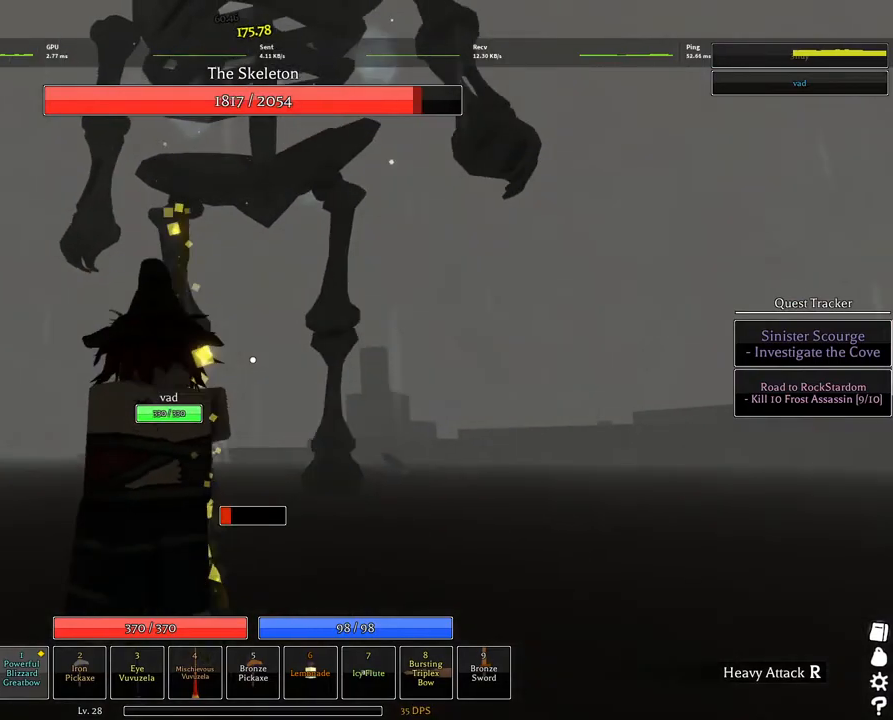
{"keys": ["s"], "mouse": ["left"], "events": [[200, "s", "down"]]}
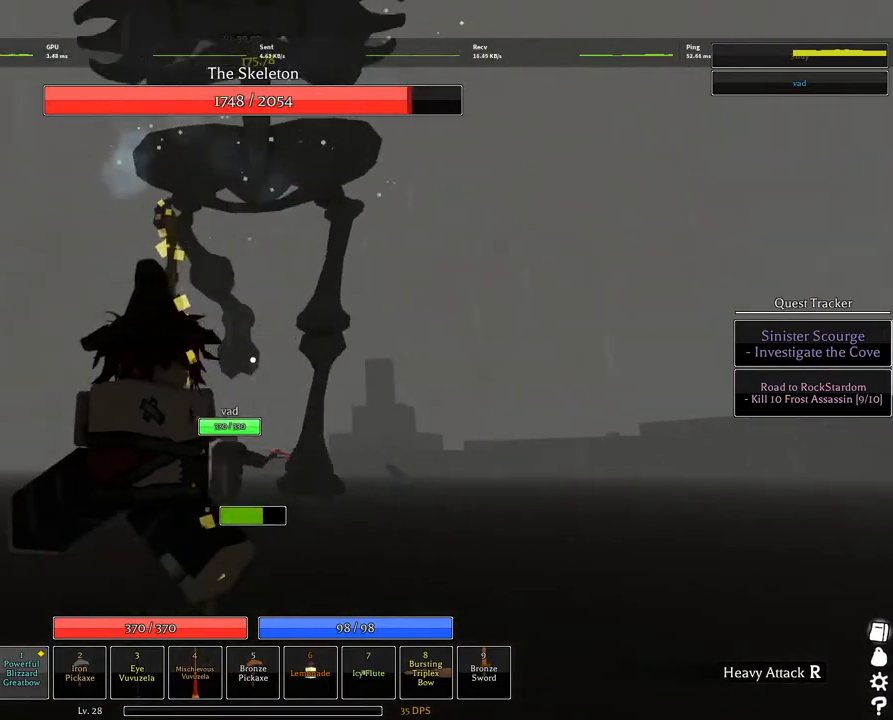
{"keys": [], "mouse": ["left"], "events": [[34, "s", "up"], [234, "space", "down"], [317, "space", "up"], [417, "space", "down"], [500, "space", "up"]]}
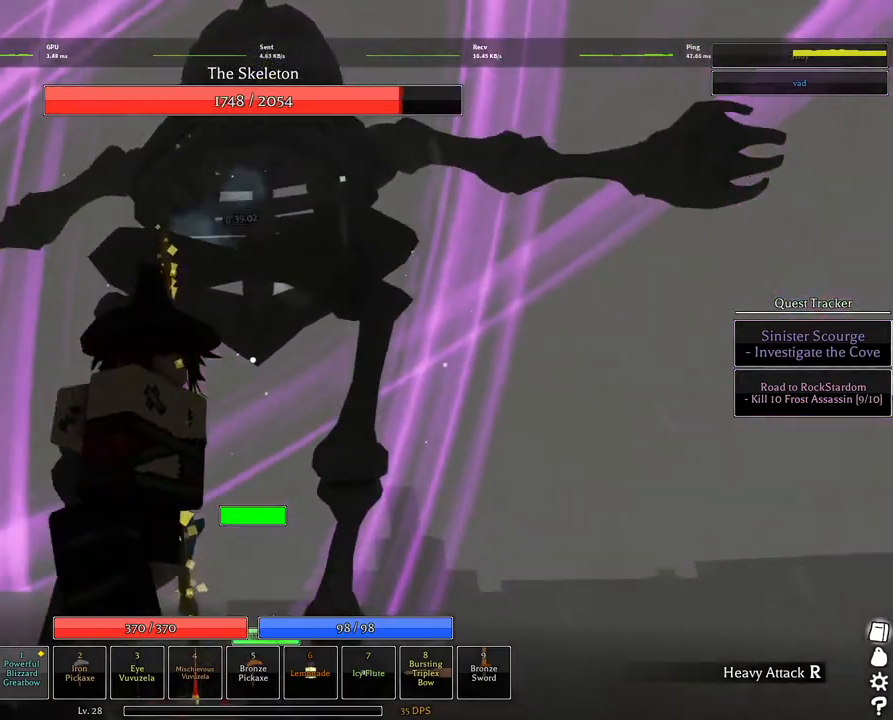
{"keys": [], "mouse": ["left"], "events": [[100, "mouse_left", "up"], [434, "mouse_left", "down"]]}
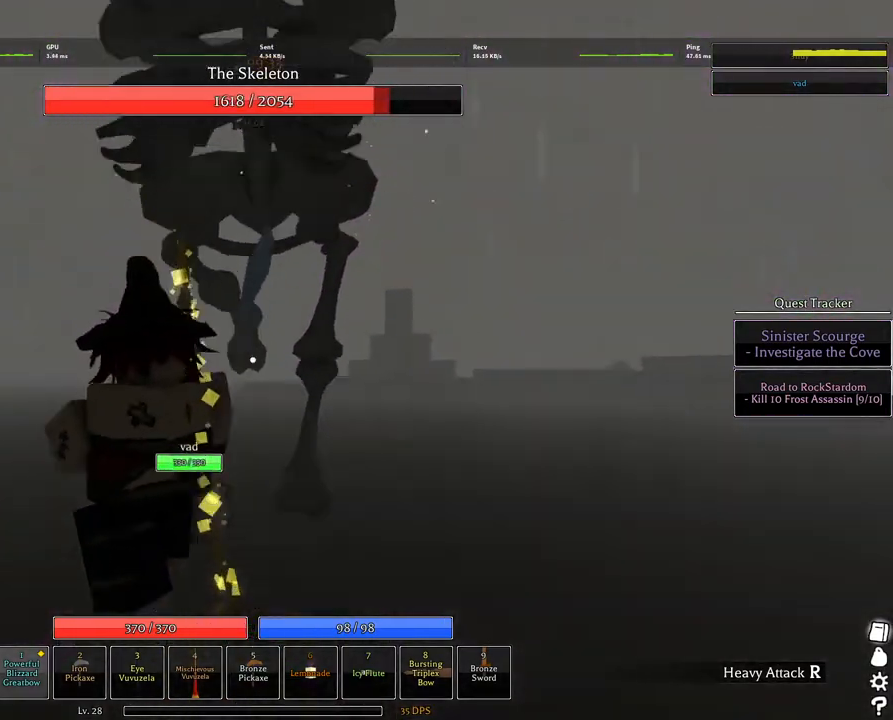
{"keys": [], "mouse": ["left"], "events": [[167, "s", "down"], [300, "s", "up"]]}
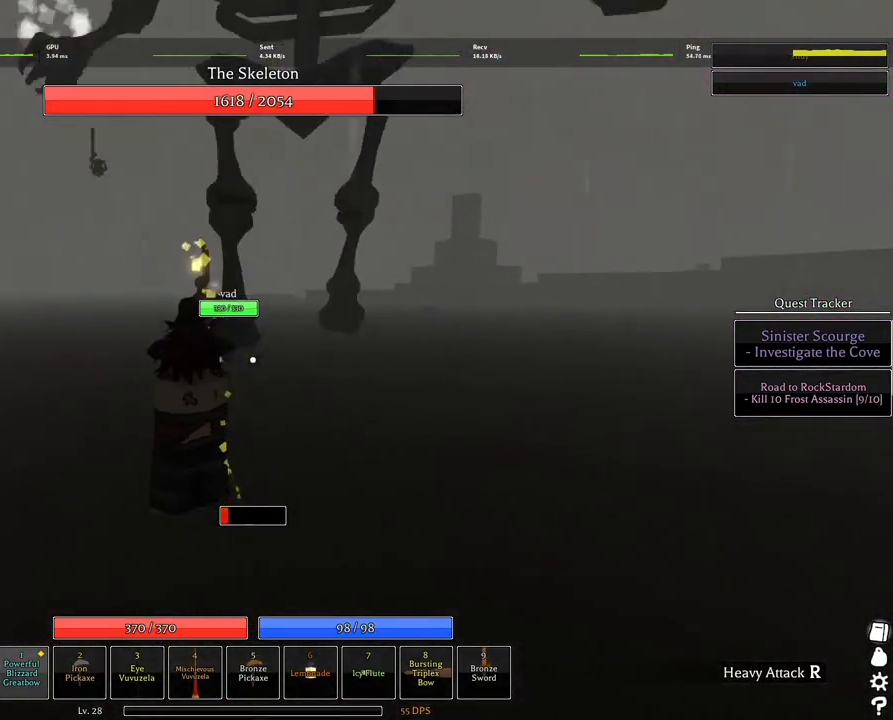
{"keys": [], "mouse": ["left"], "events": [[84, "mouse_wheel", "down"], [134, "mouse_wheel", "up"]]}
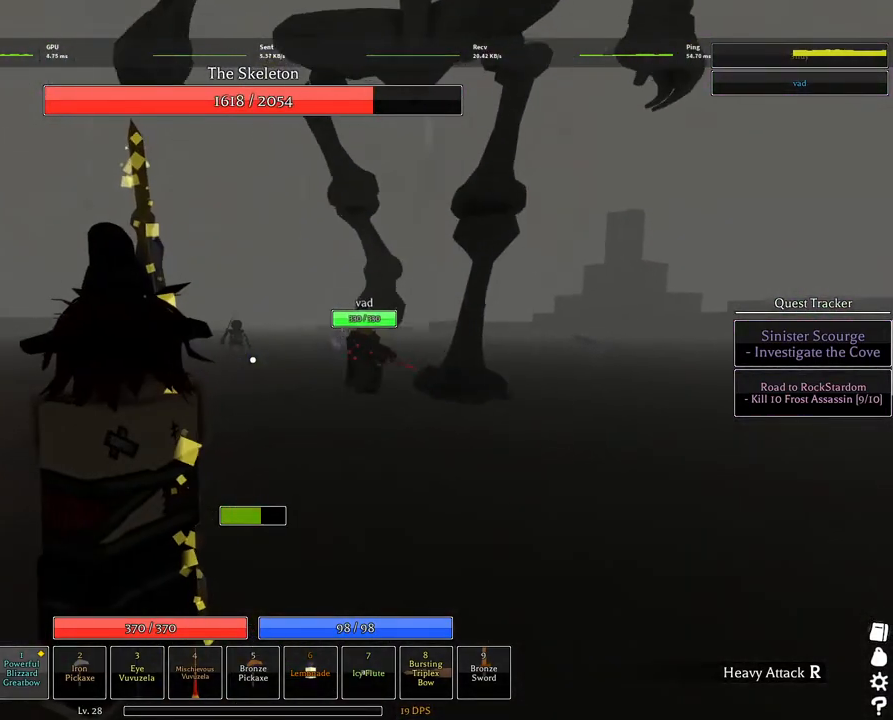
{"keys": [], "mouse": [], "events": [[384, "space", "down"], [434, "mouse_left", "up"], [467, "space", "up"]]}
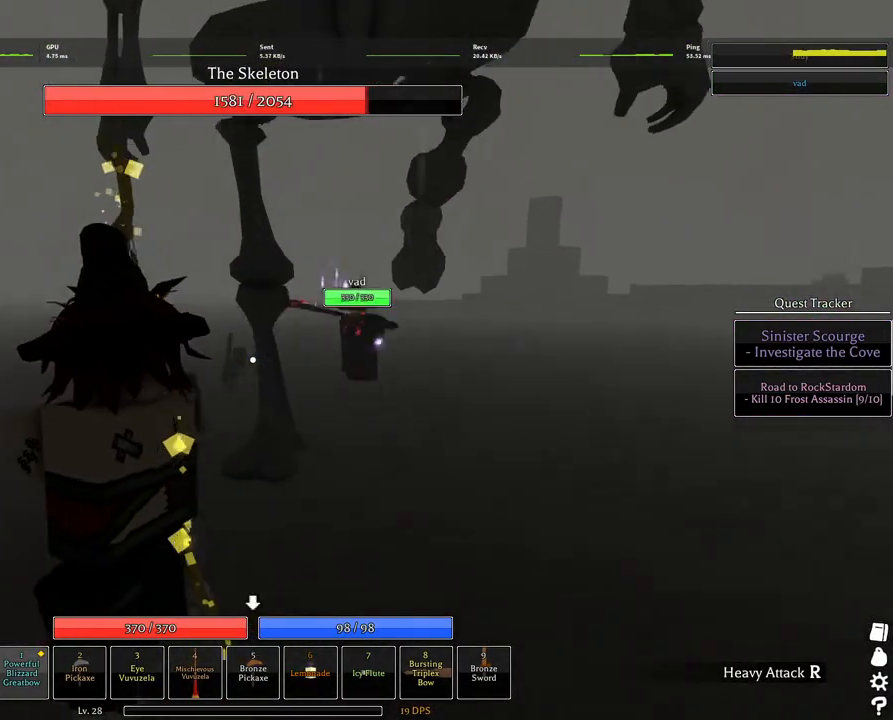
{"keys": [], "mouse": ["left"], "events": [[250, "mouse_left", "down"]]}
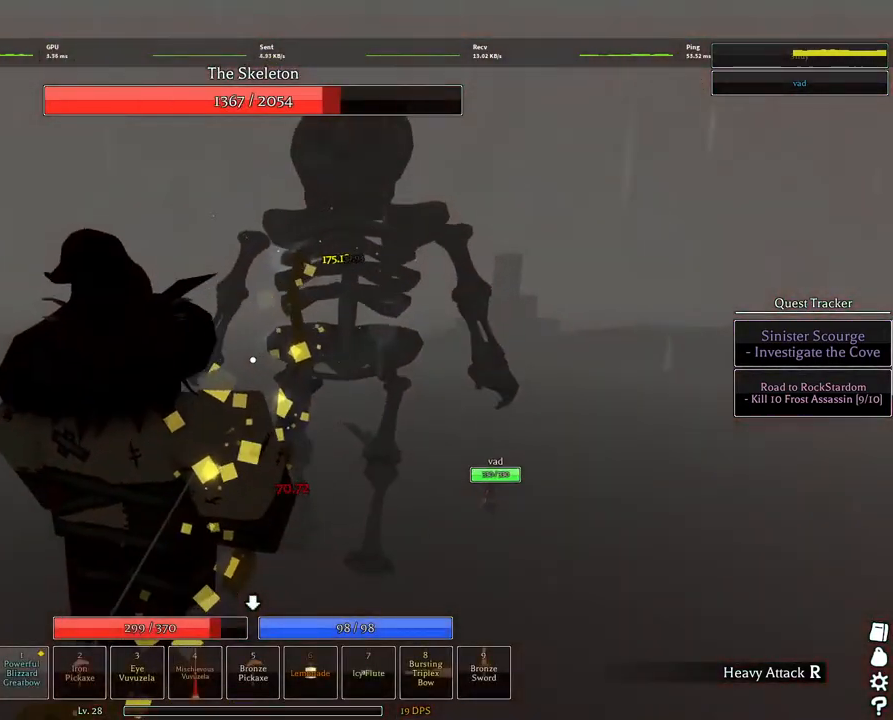
{"keys": ["w"], "mouse": ["left"], "events": [[367, "w", "down"]]}